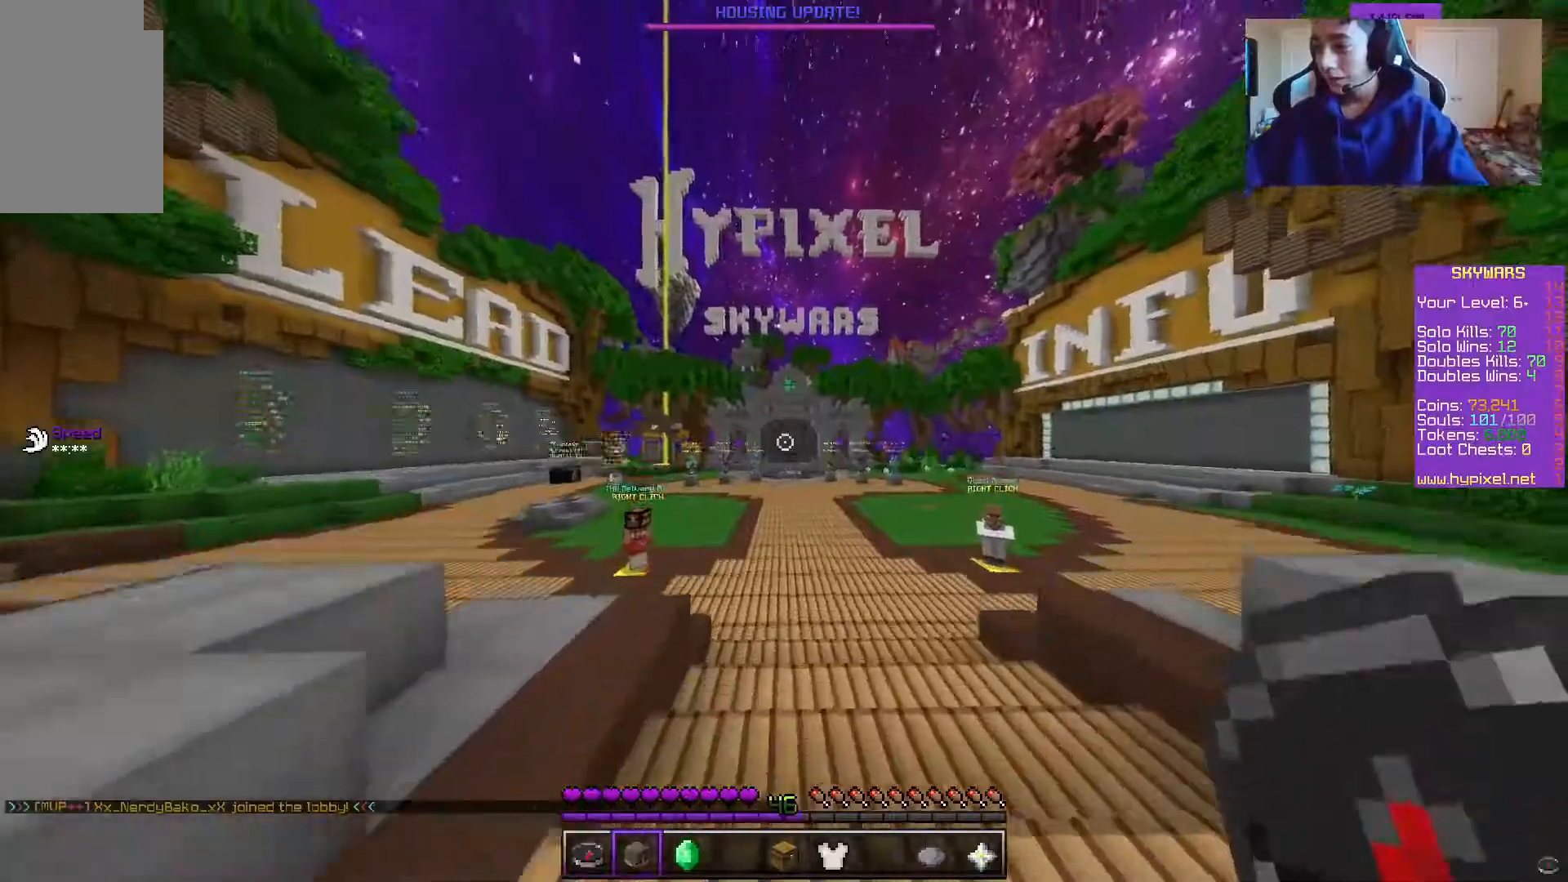
Gameplay with keyboard and mouse; each line is a JSON object with the keys and mouse buttons held at the frame after it. "events" lists presses ("down") and releases ("up") of "a", "d", "s", "w", "mouse_left" and "mouse_right" between this image and that frame as [ms after this image, input, new state], when the widget could be followed in between. "mouse_left", "mouse_right" = the "left", "right" buttons of the "mouse" list. No other keys are recorded. Fast repeated clicks can show as one long hold. Mouse movement is not recorded.
{"keys": ["w"], "mouse": [], "events": []}
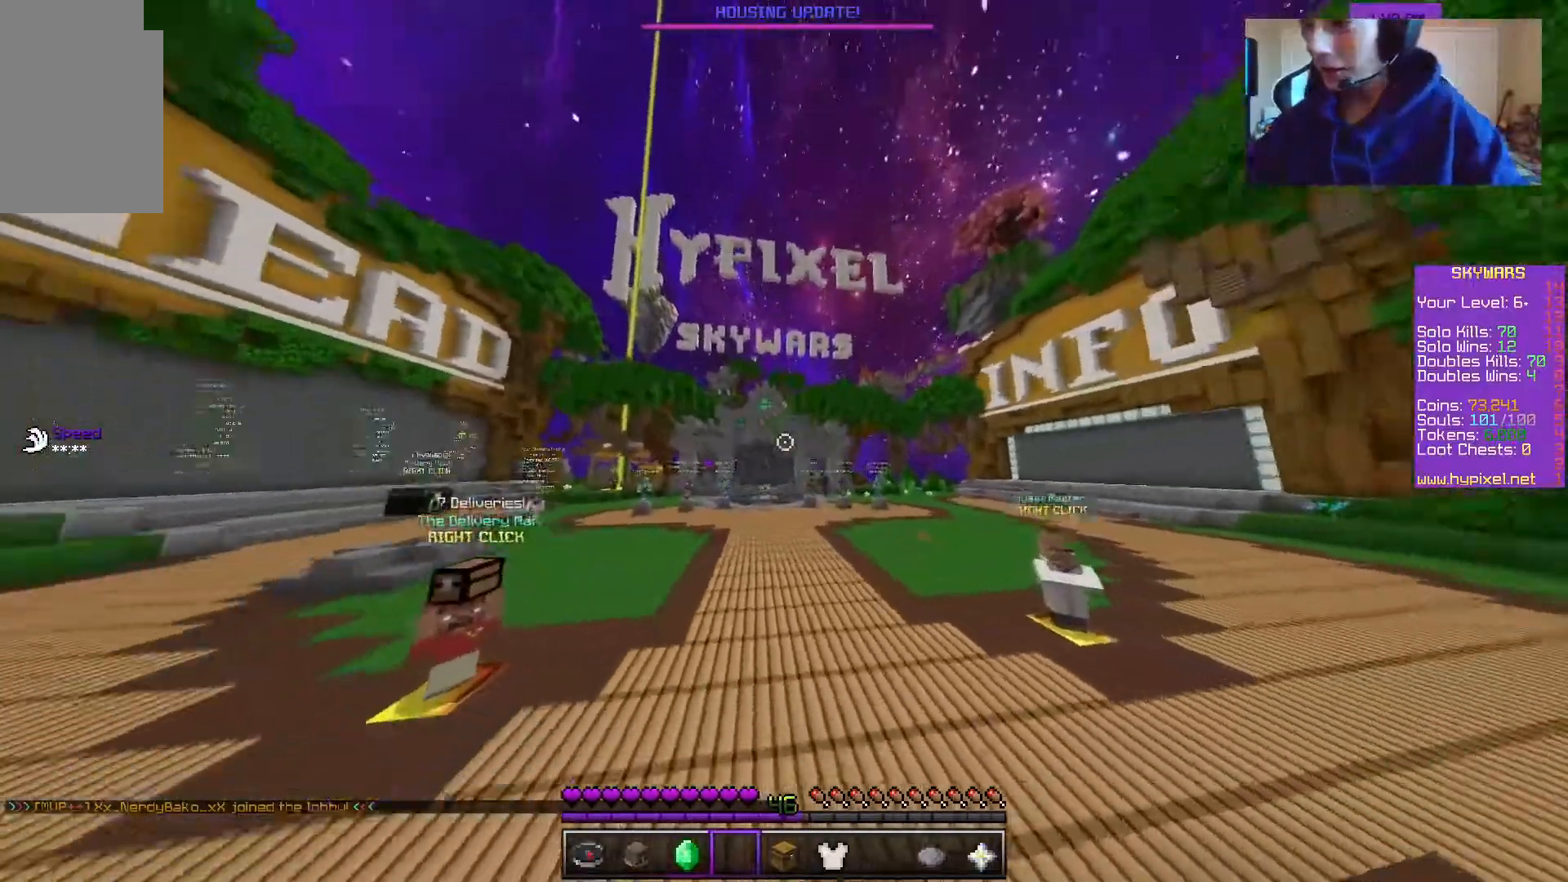
{"keys": ["w"], "mouse": [], "events": []}
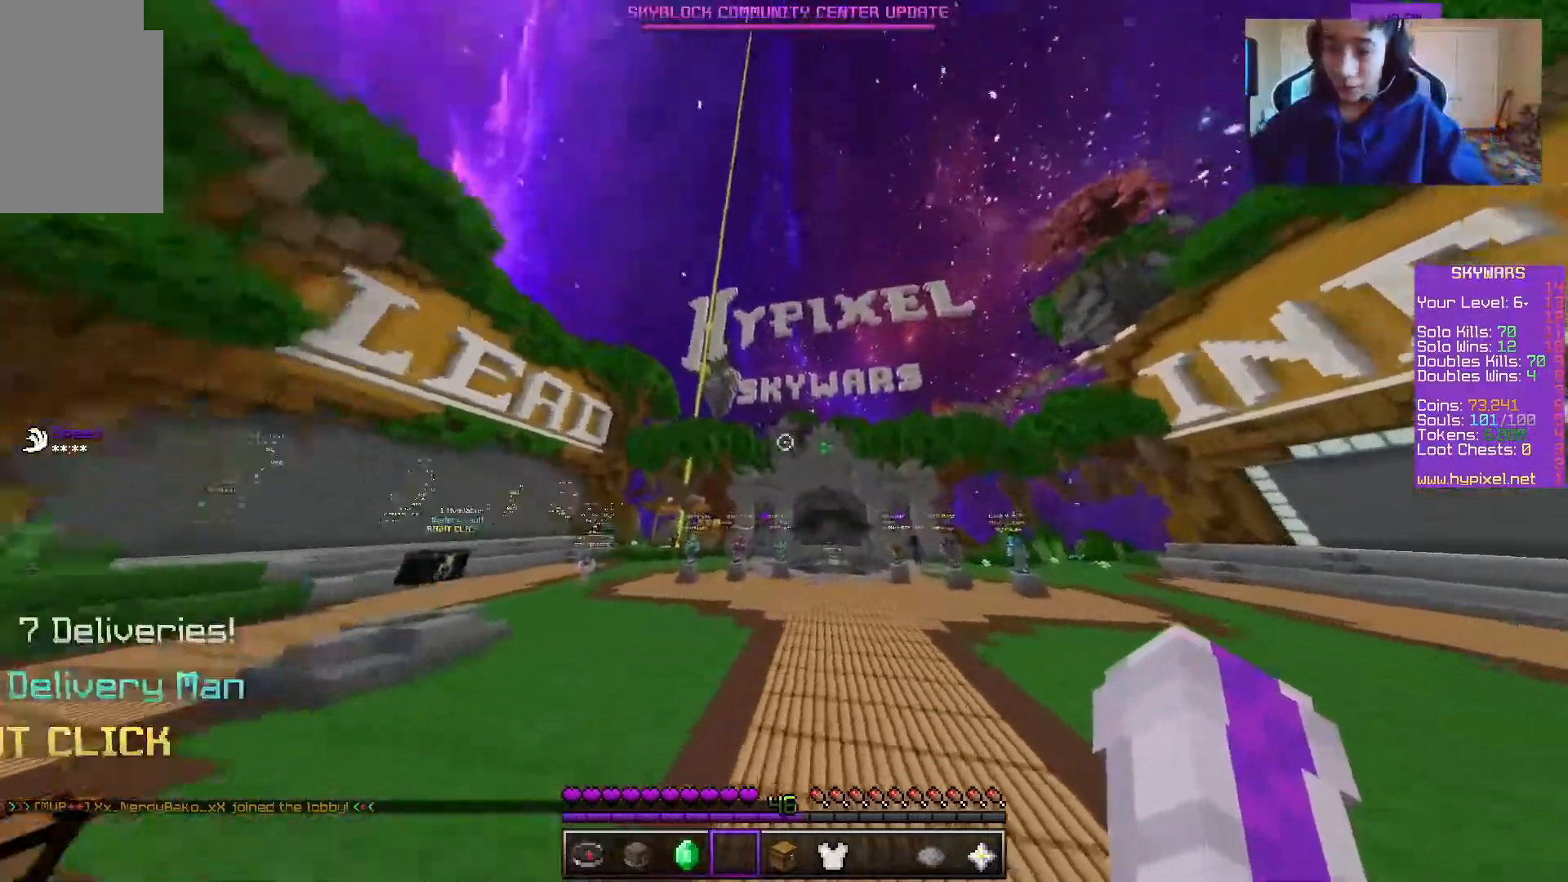
{"keys": ["w"], "mouse": [], "events": []}
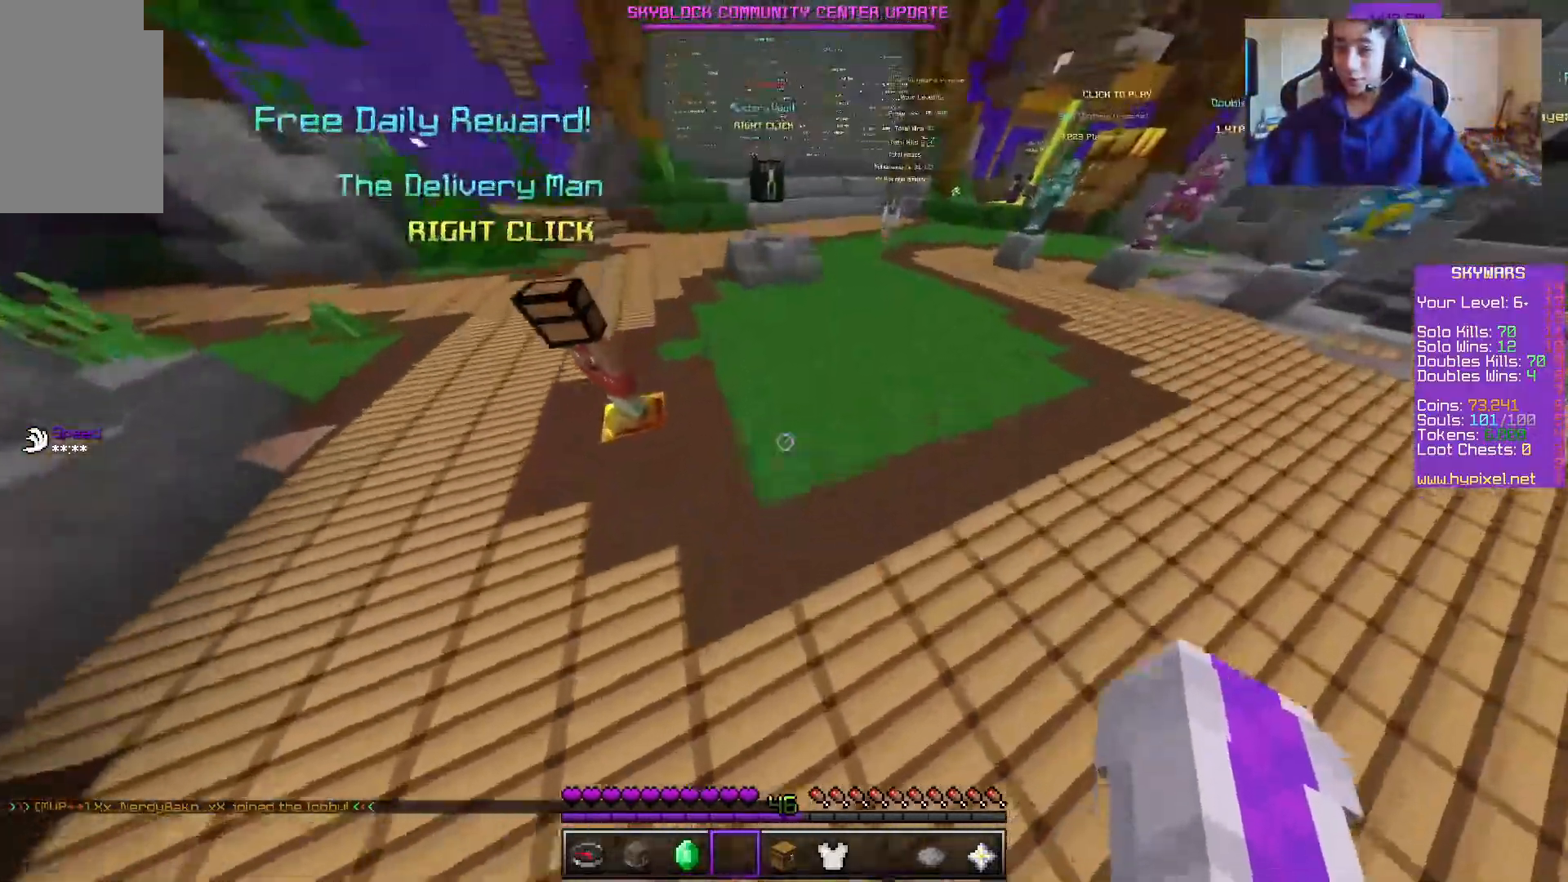
{"keys": ["w"], "mouse": [], "events": []}
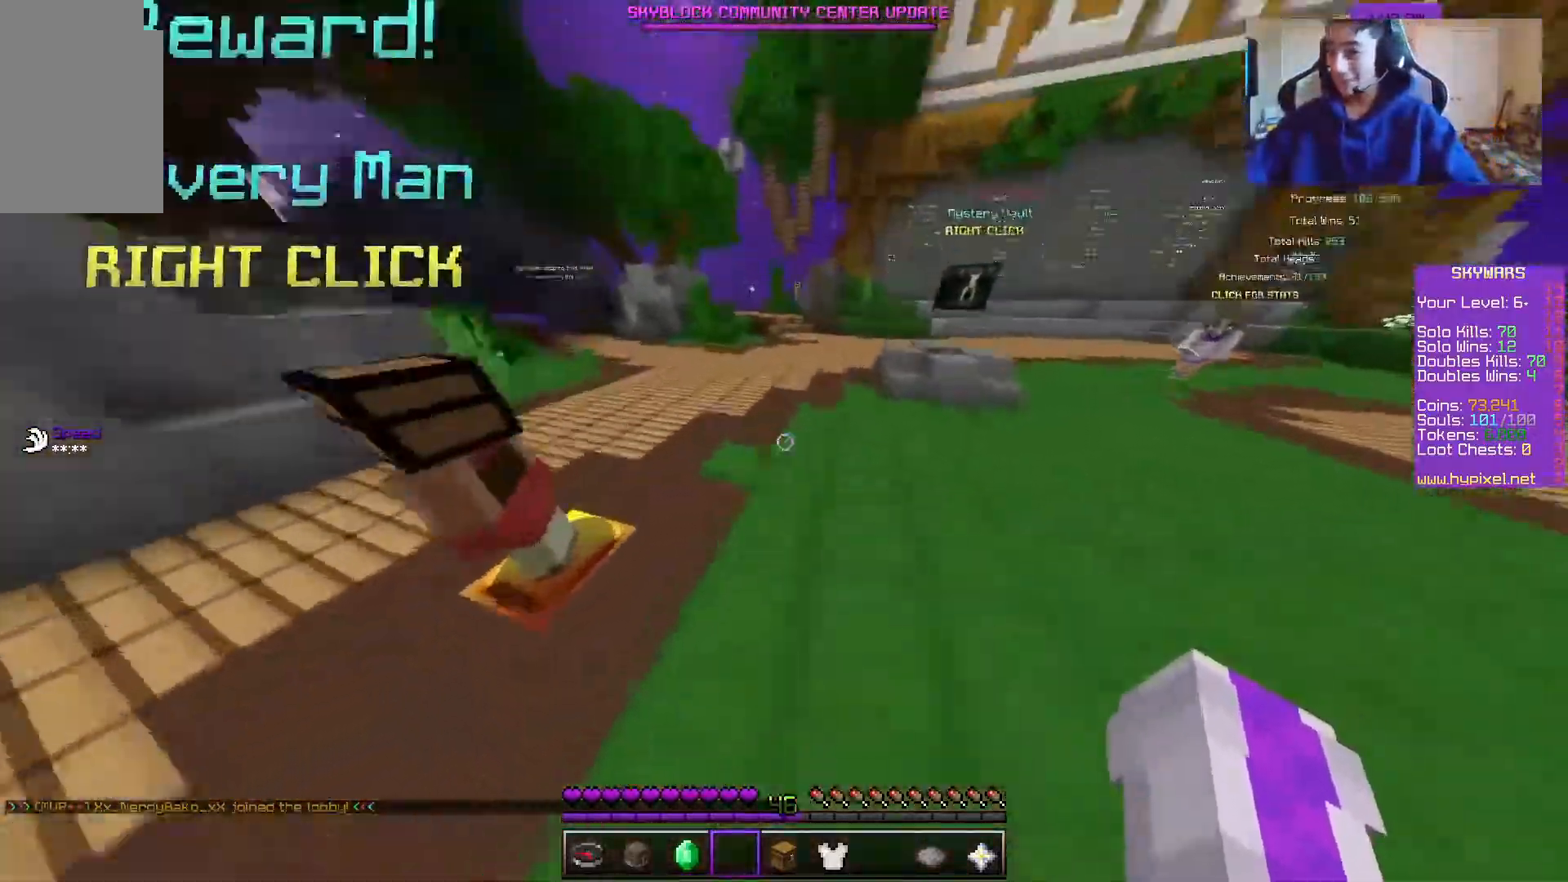
{"keys": ["w"], "mouse": [], "events": []}
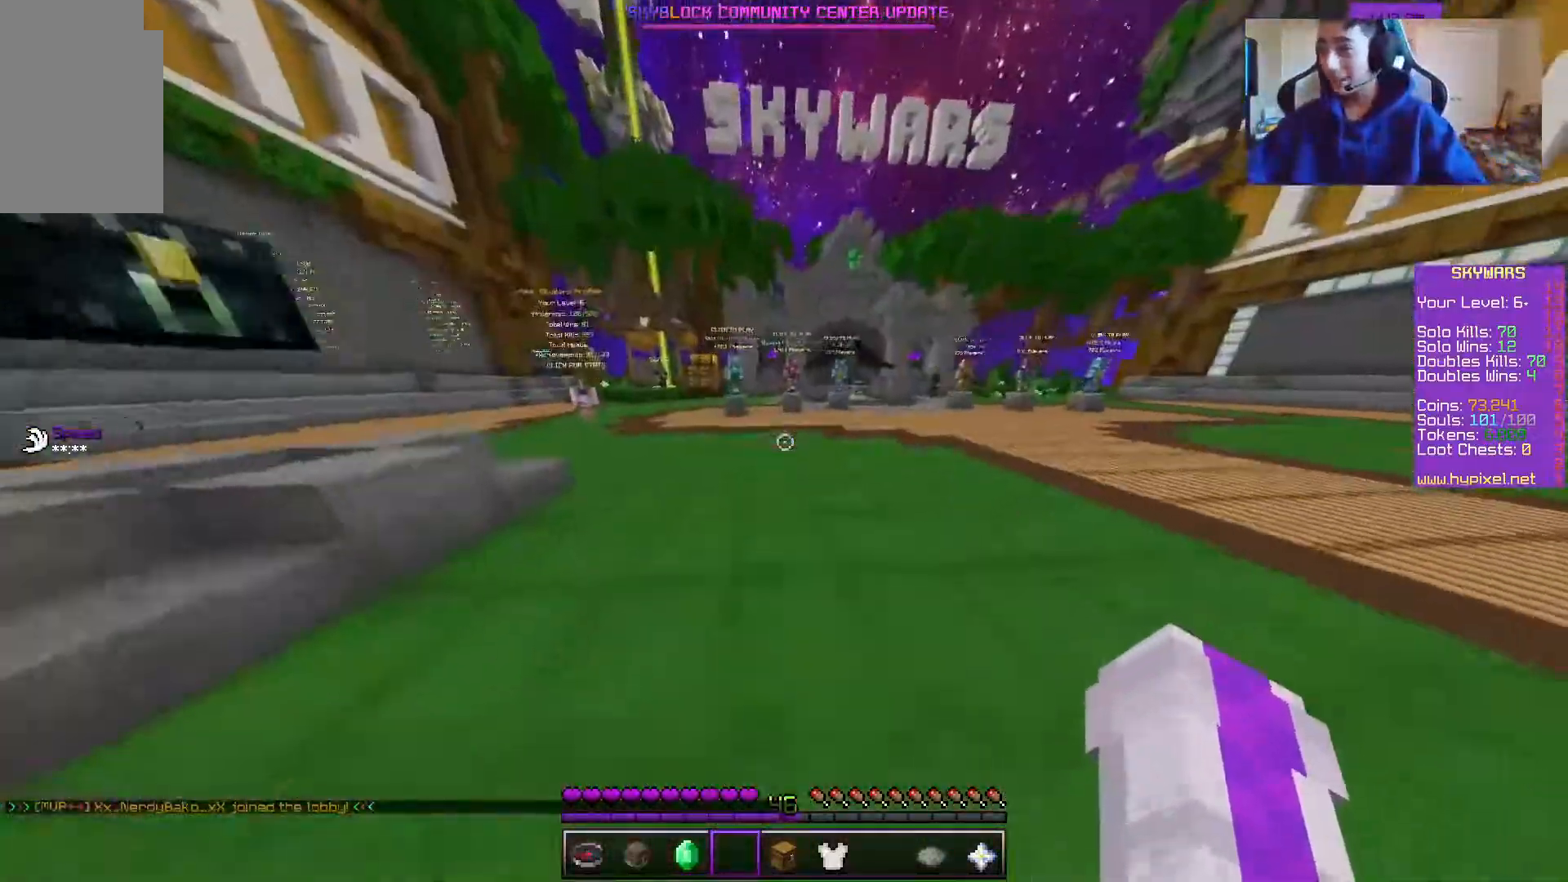
{"keys": ["w"], "mouse": [], "events": []}
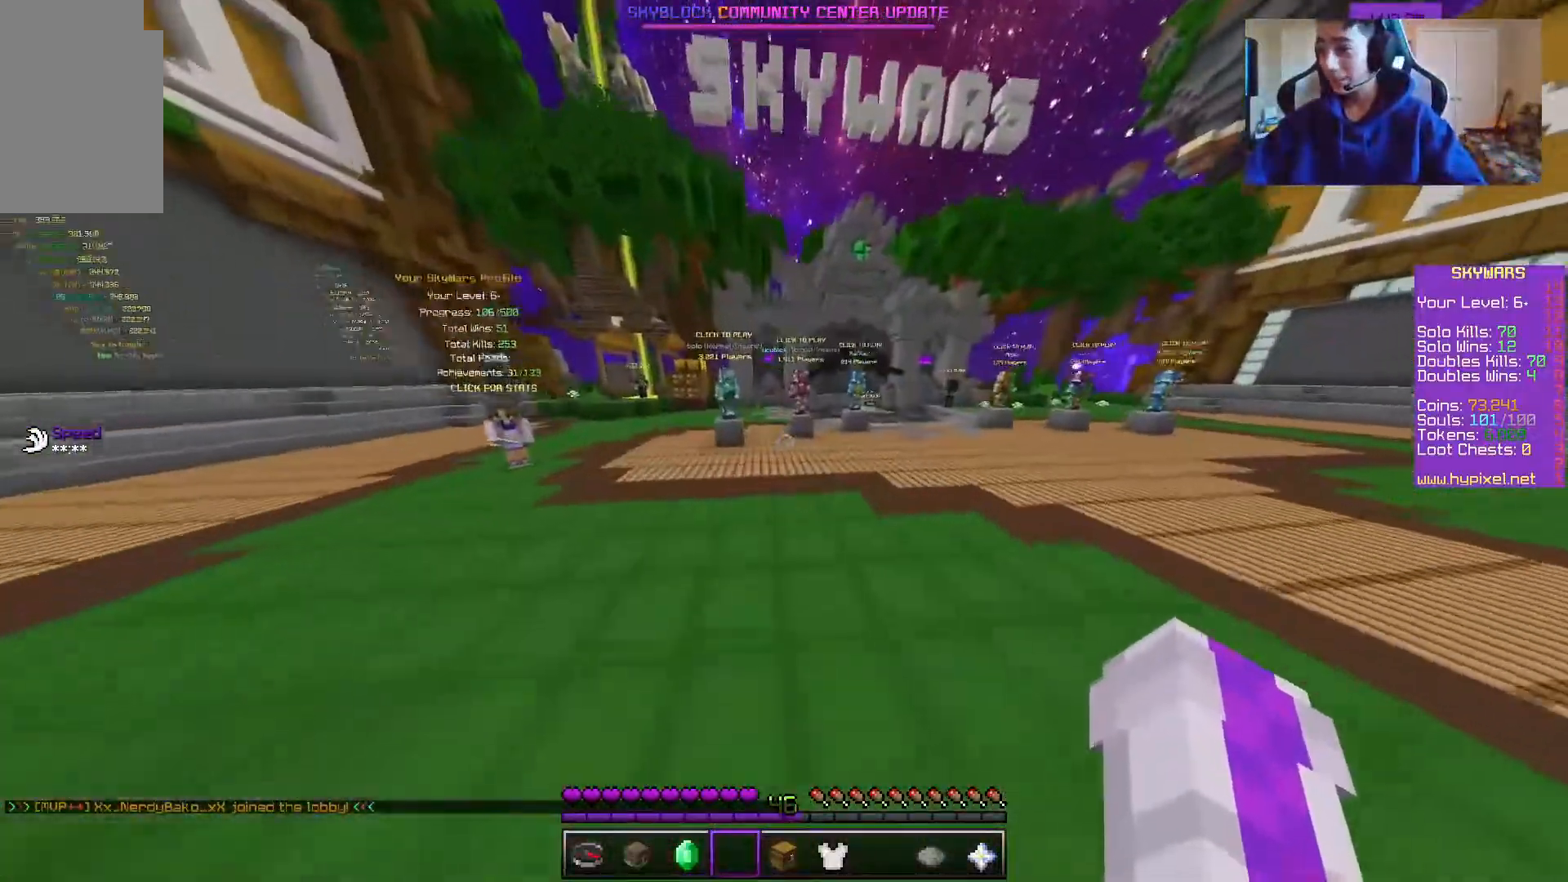
{"keys": ["w"], "mouse": [], "events": [[100, "d", "down"], [467, "d", "up"]]}
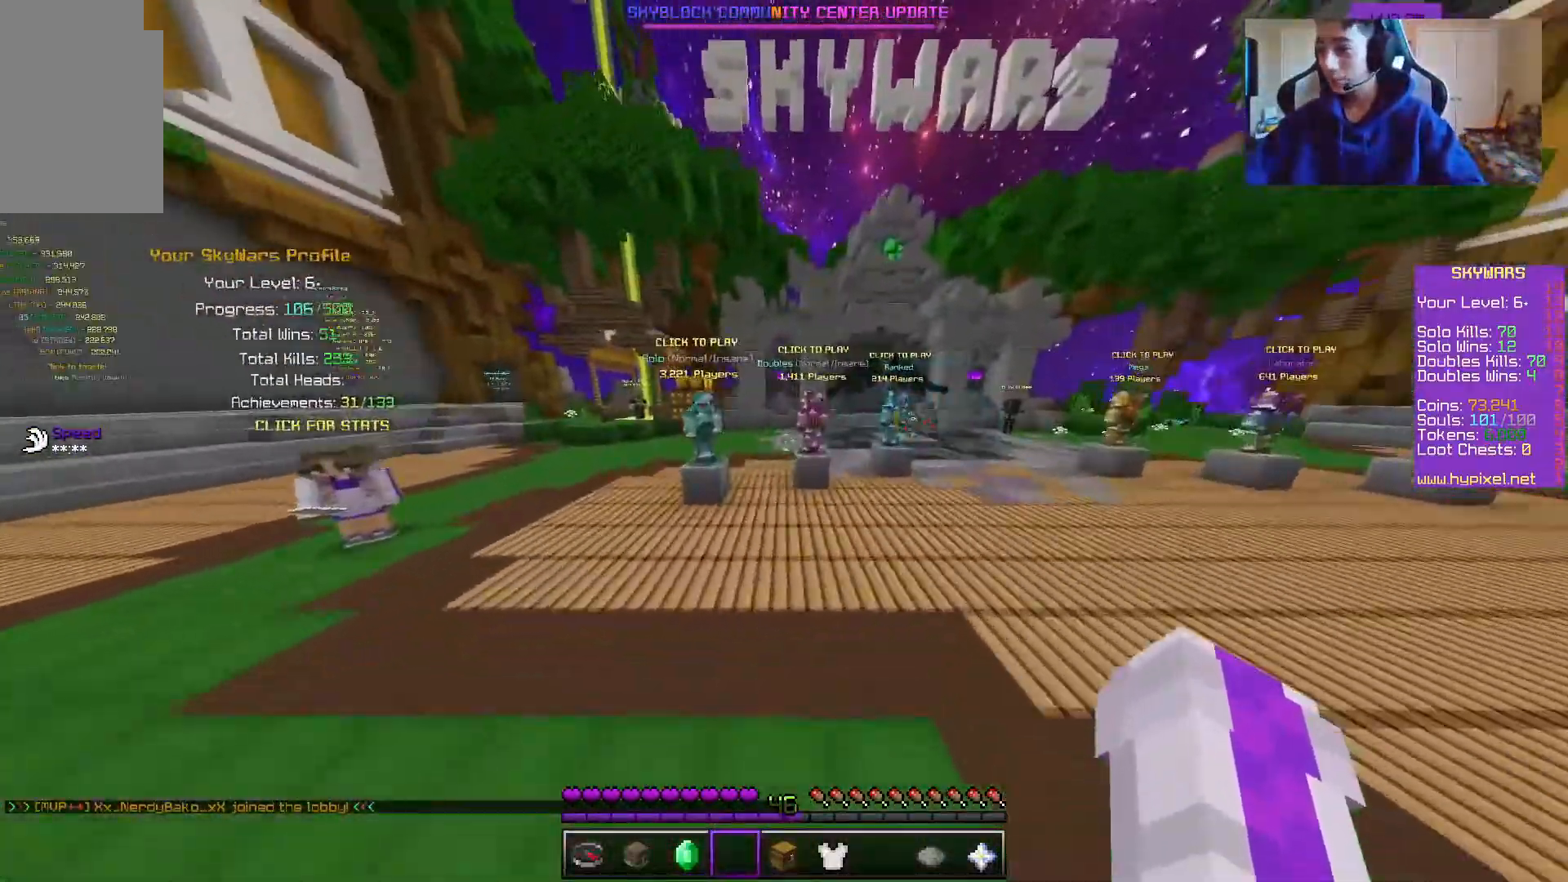
{"keys": ["d", "w"], "mouse": [], "events": [[400, "d", "down"]]}
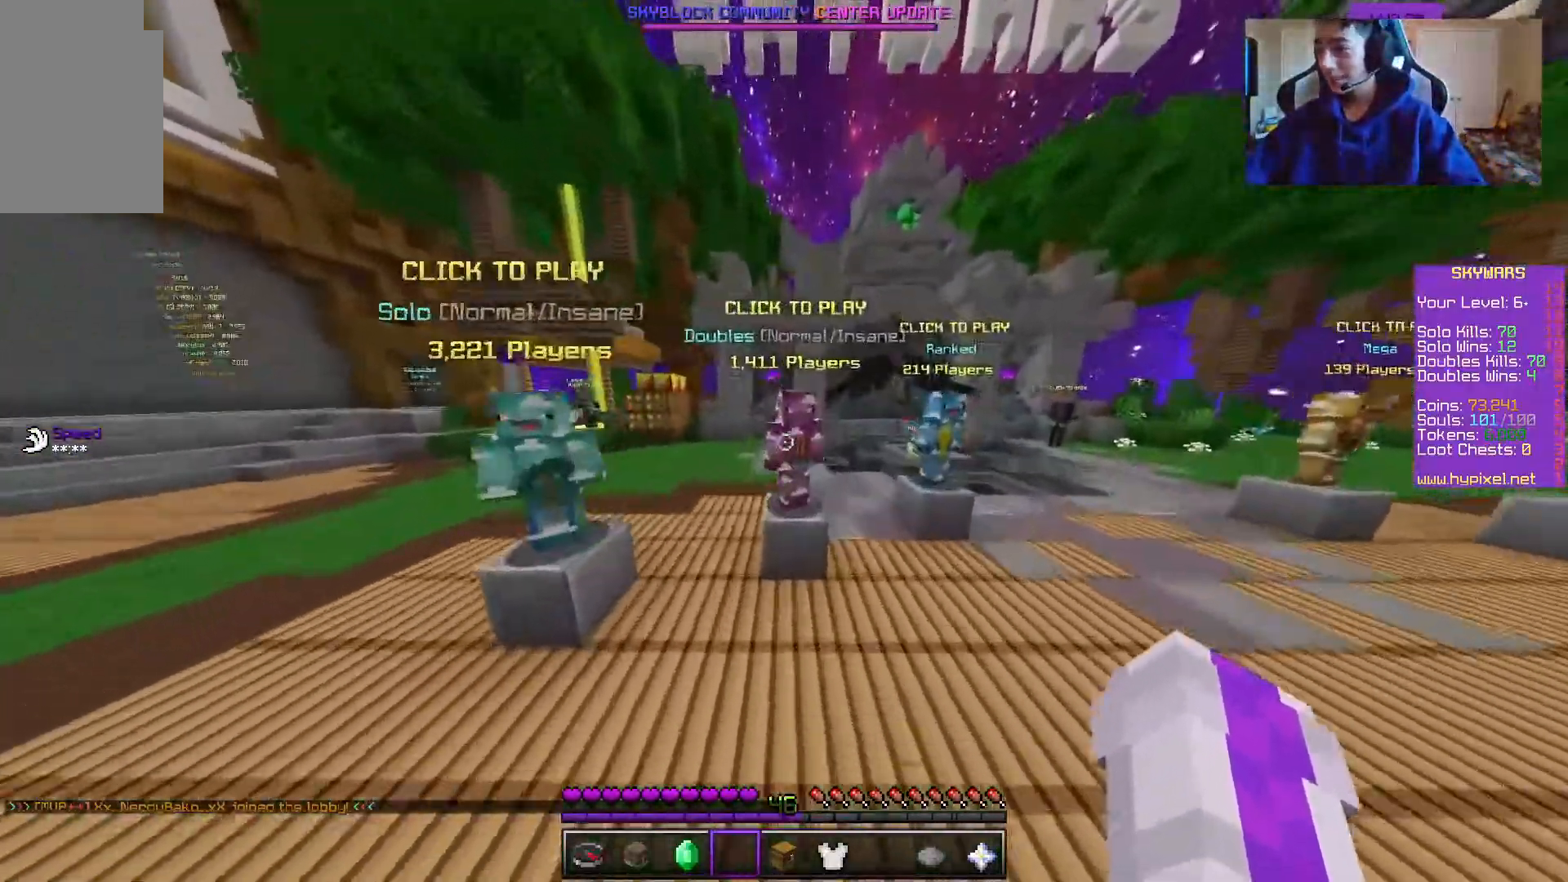
{"keys": ["s"], "mouse": [], "events": [[300, "w", "up"], [400, "s", "down"], [500, "d", "up"]]}
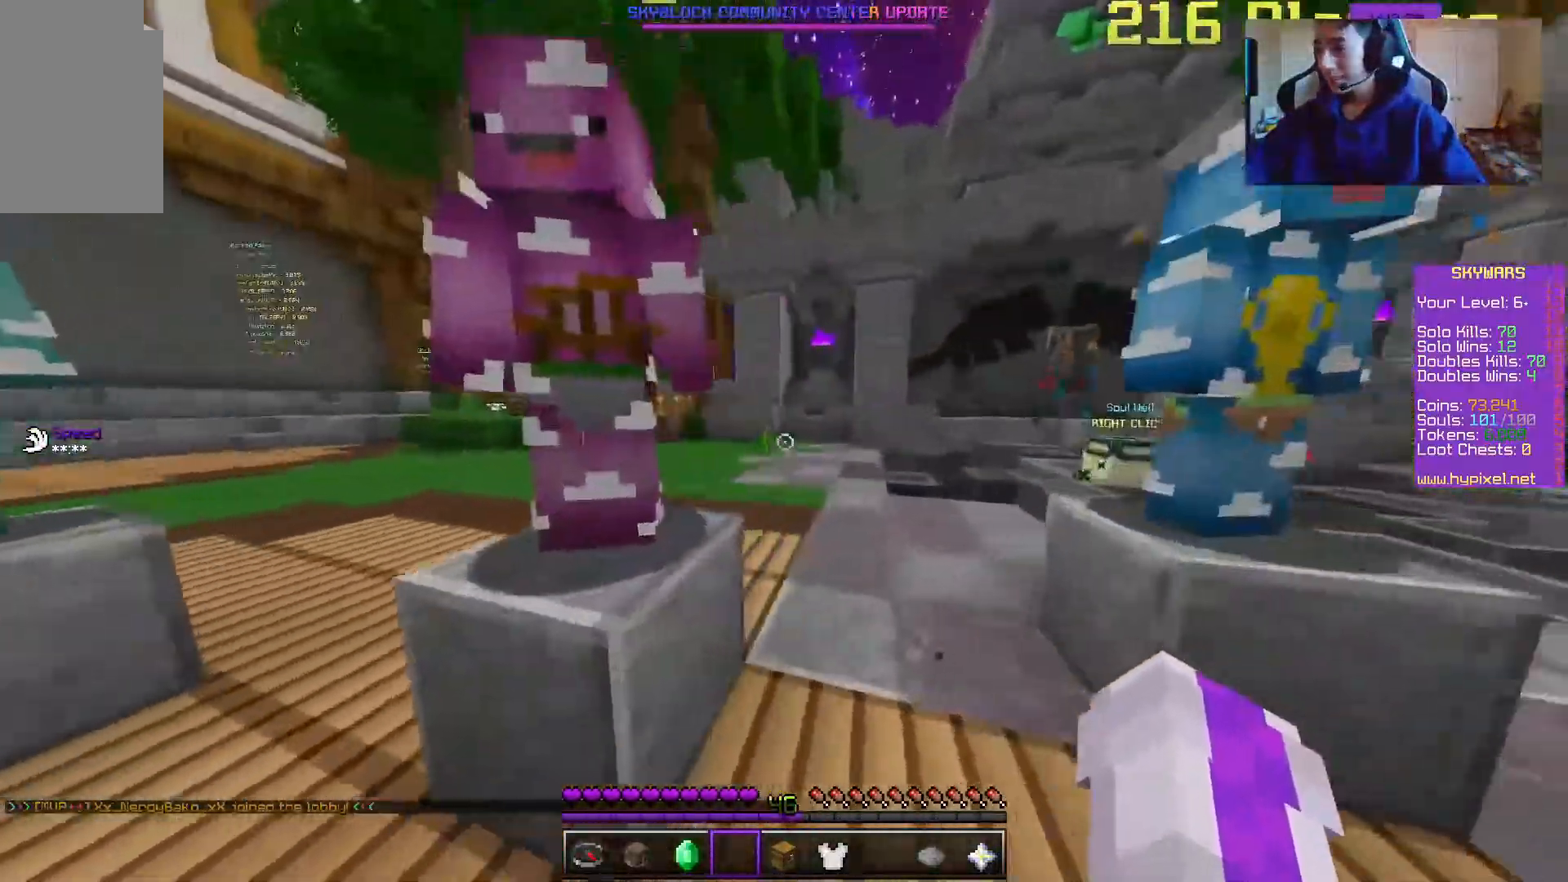
{"keys": [], "mouse": [], "events": [[333, "s", "up"]]}
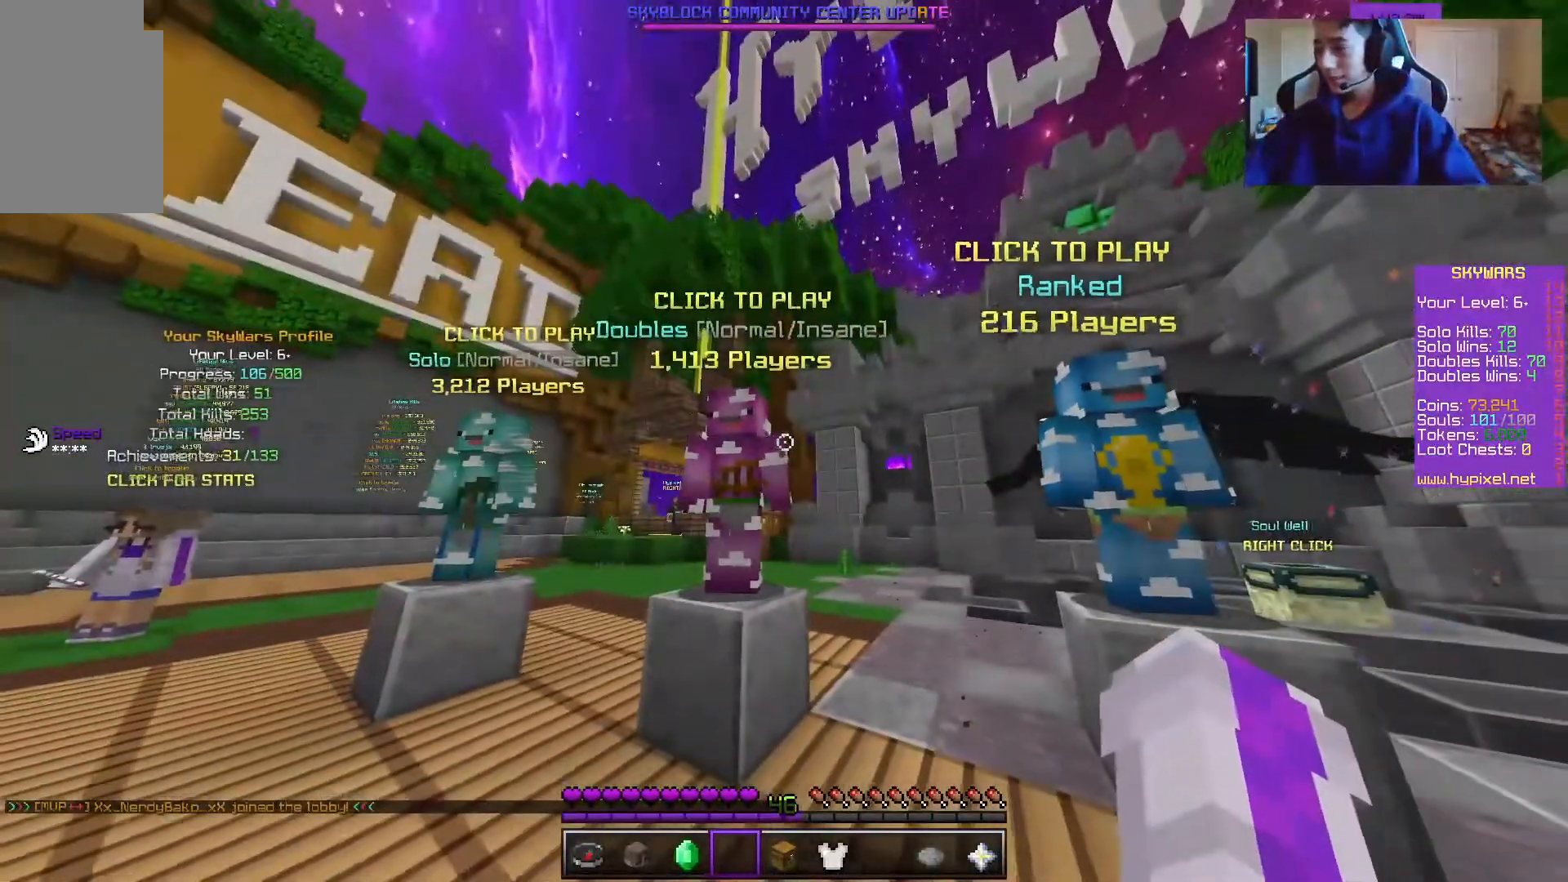
{"keys": [], "mouse": [], "events": []}
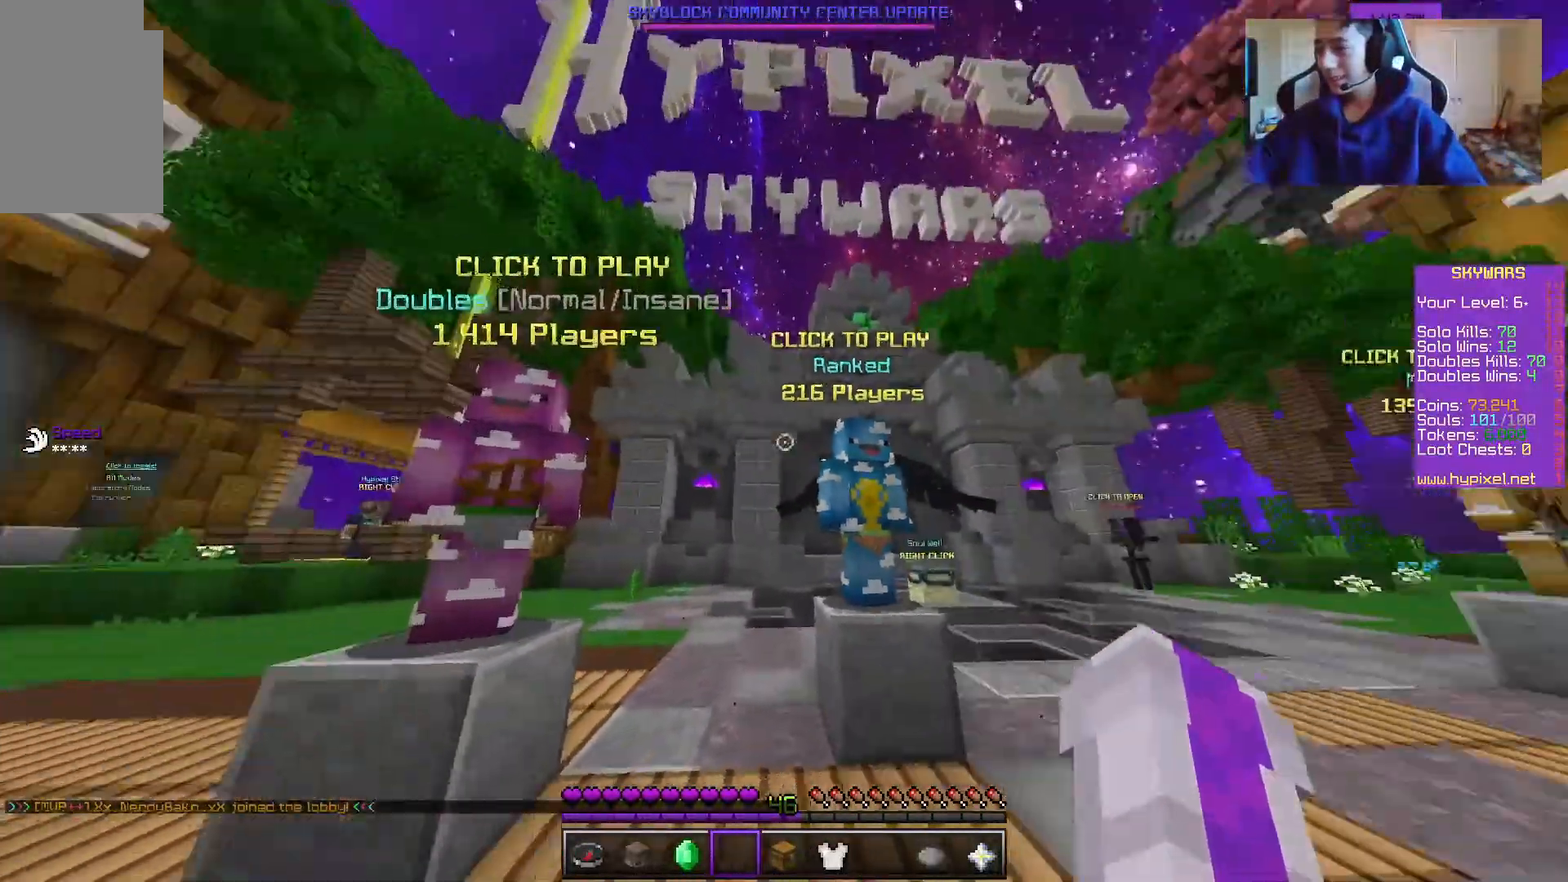
{"keys": [], "mouse": [], "events": []}
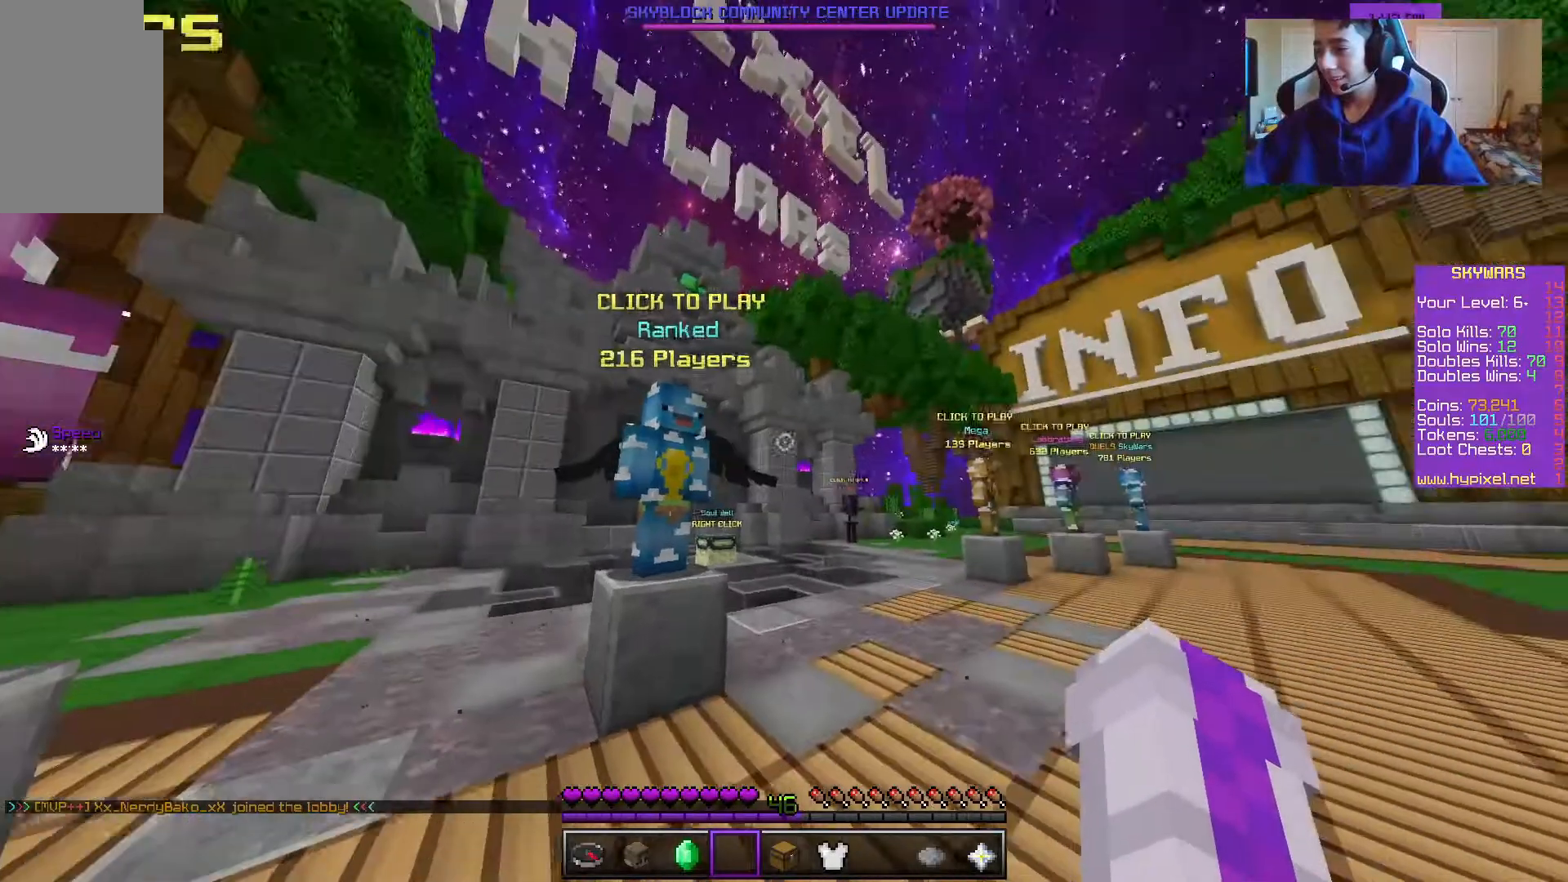
{"keys": [], "mouse": [], "events": []}
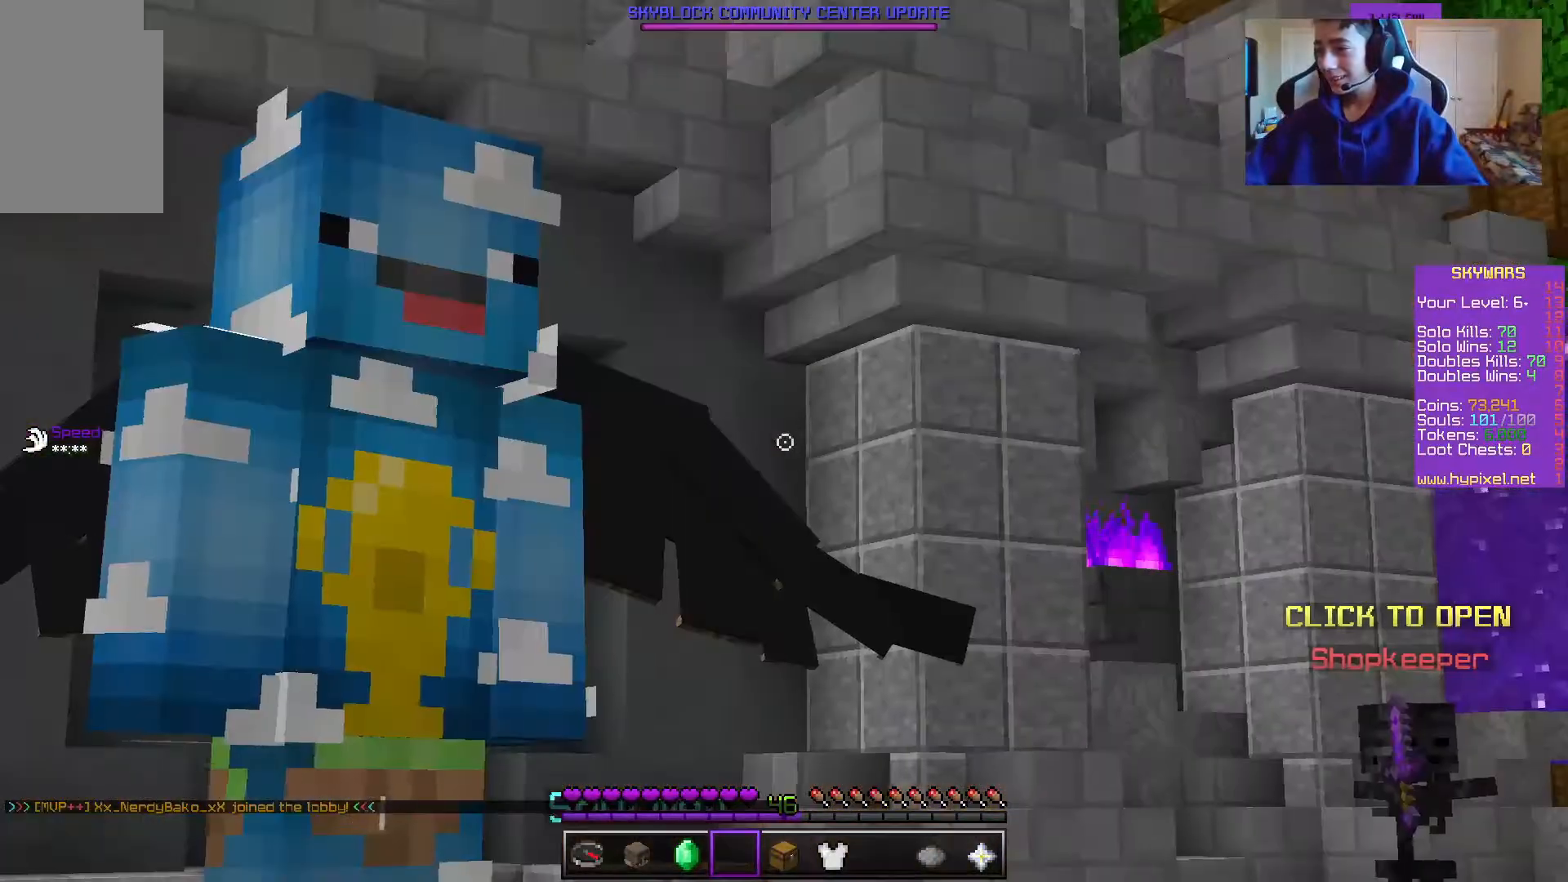
{"keys": ["w"], "mouse": [], "events": [[467, "w", "down"]]}
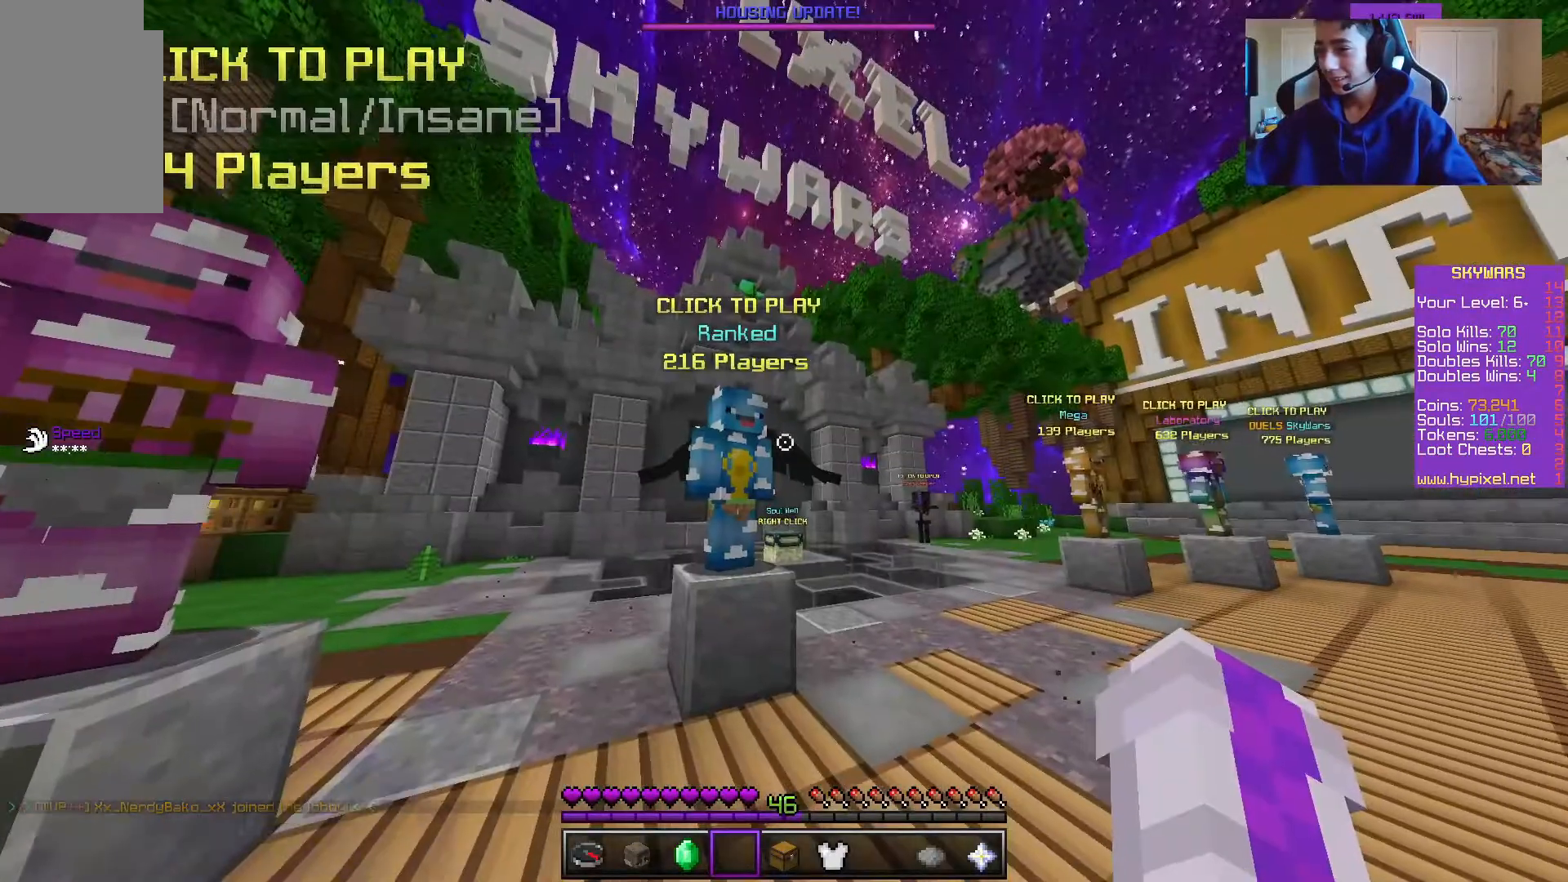
{"keys": [], "mouse": [], "events": [[467, "w", "up"]]}
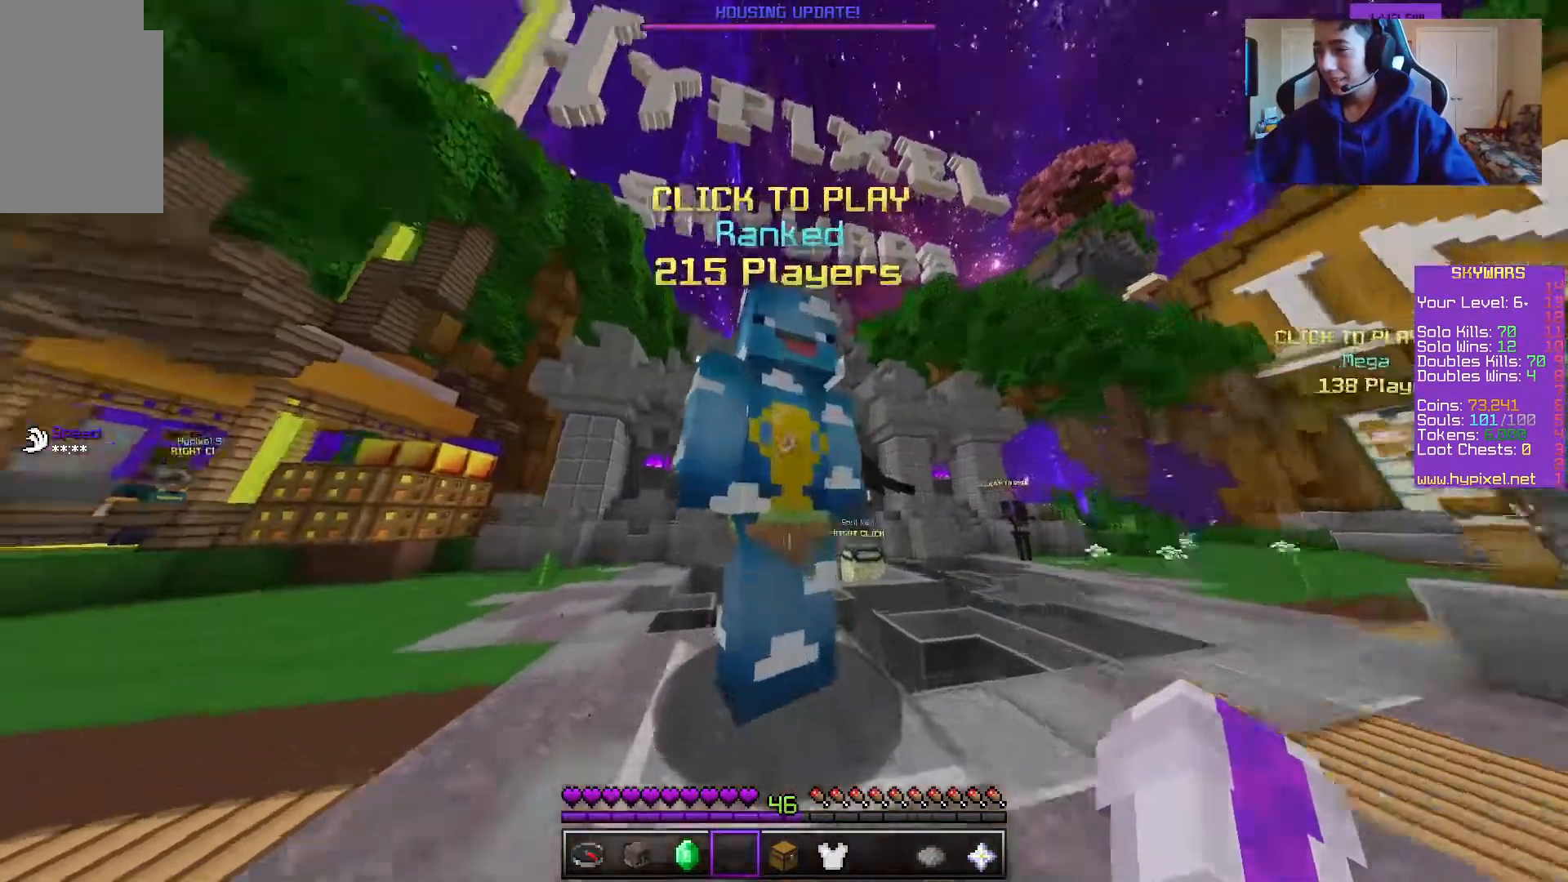
{"keys": [], "mouse": [], "events": []}
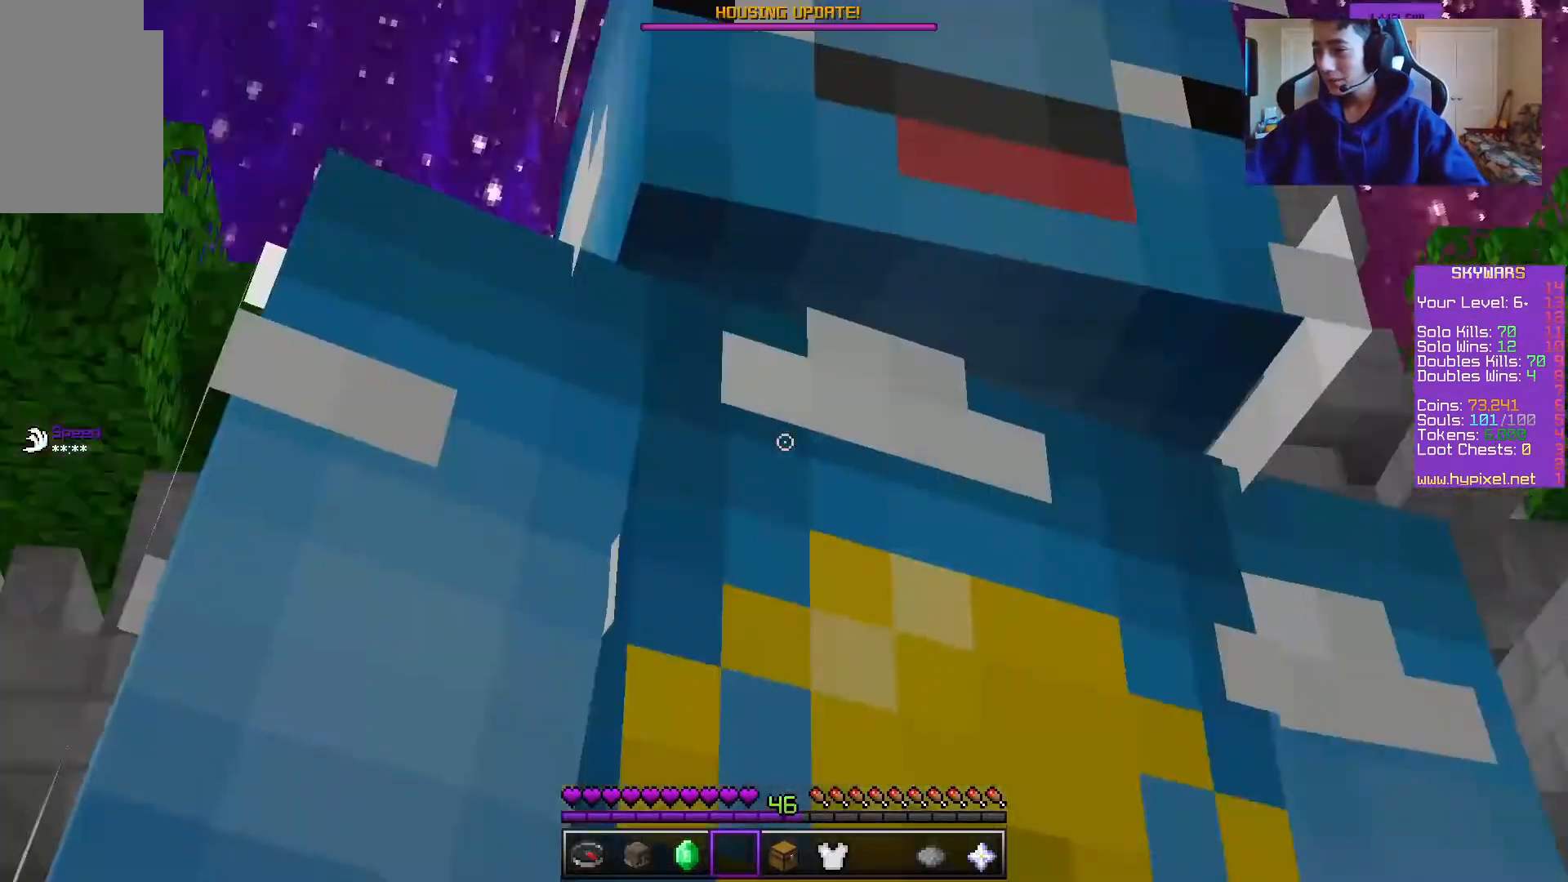
{"keys": [], "mouse": [], "events": []}
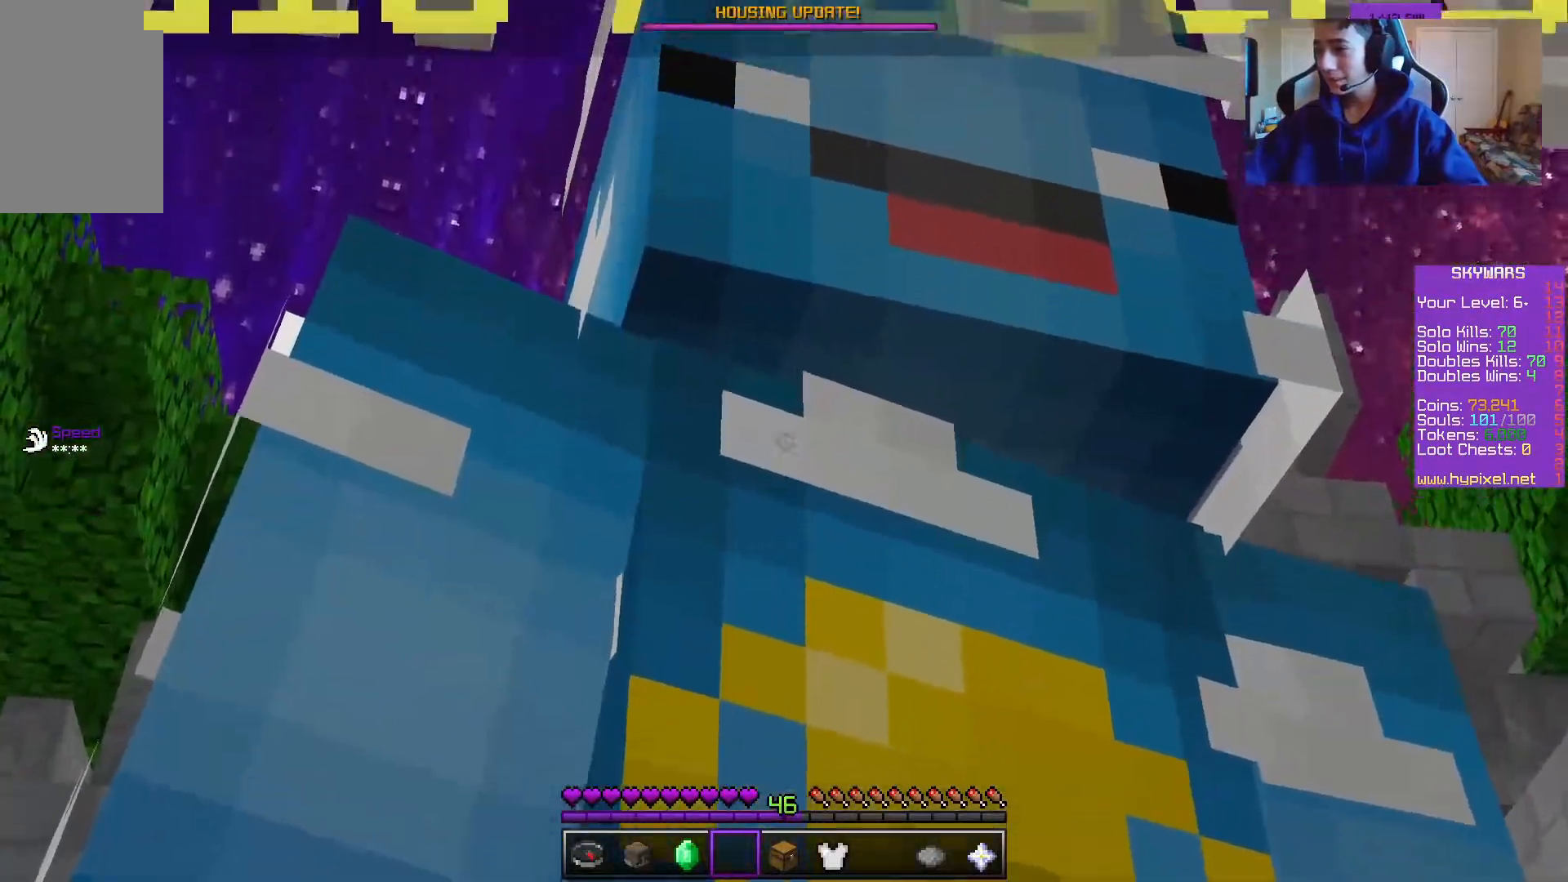
{"keys": [], "mouse": [], "events": []}
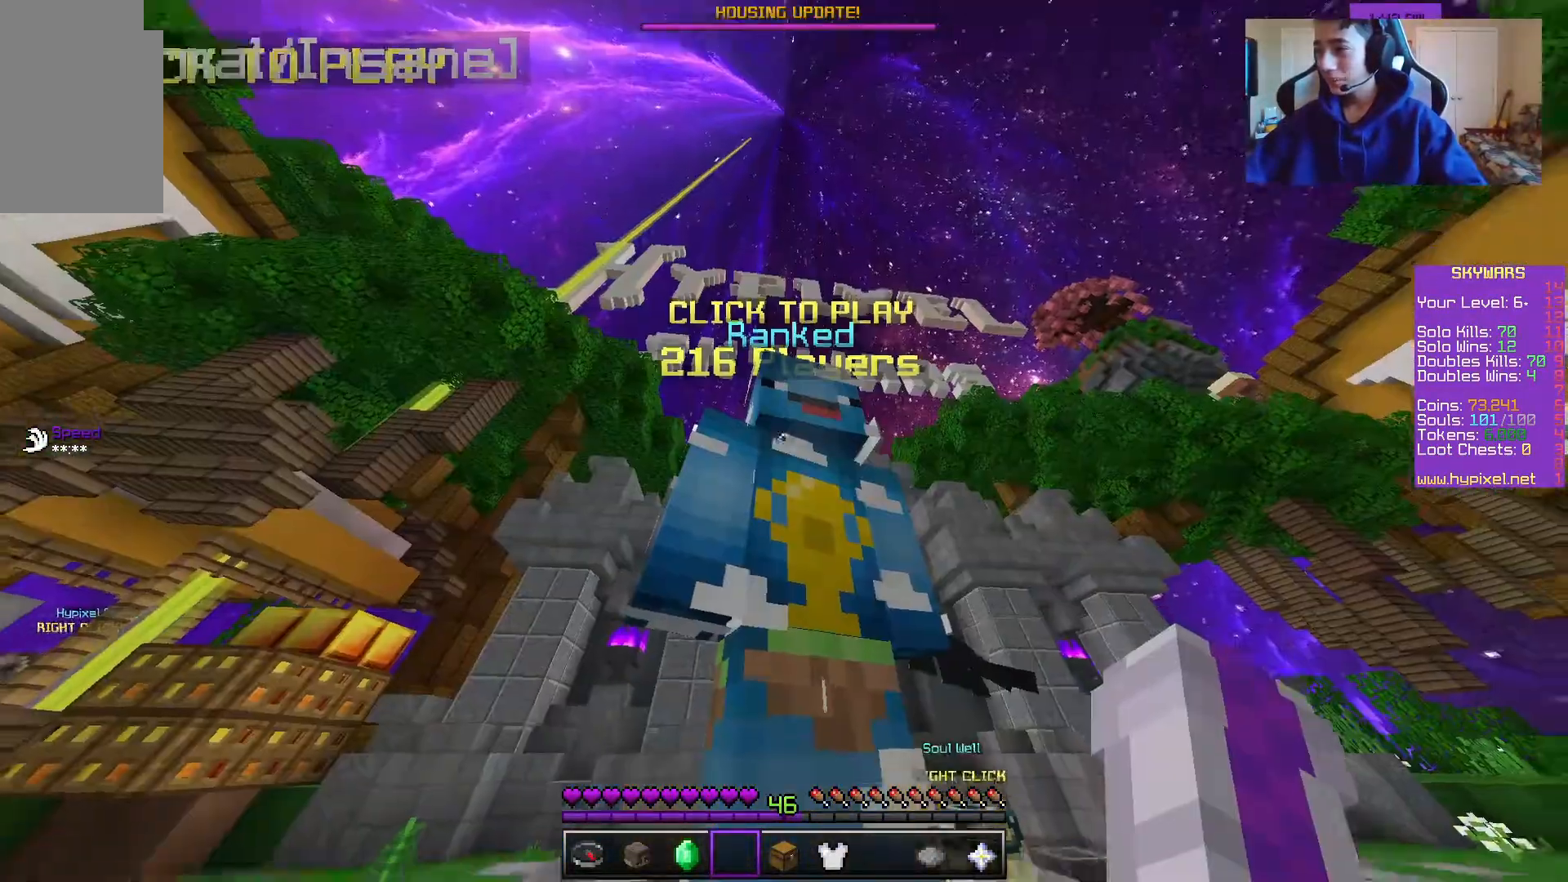
{"keys": [], "mouse": [], "events": [[200, "mouse_right", "down"], [350, "mouse_right", "up"]]}
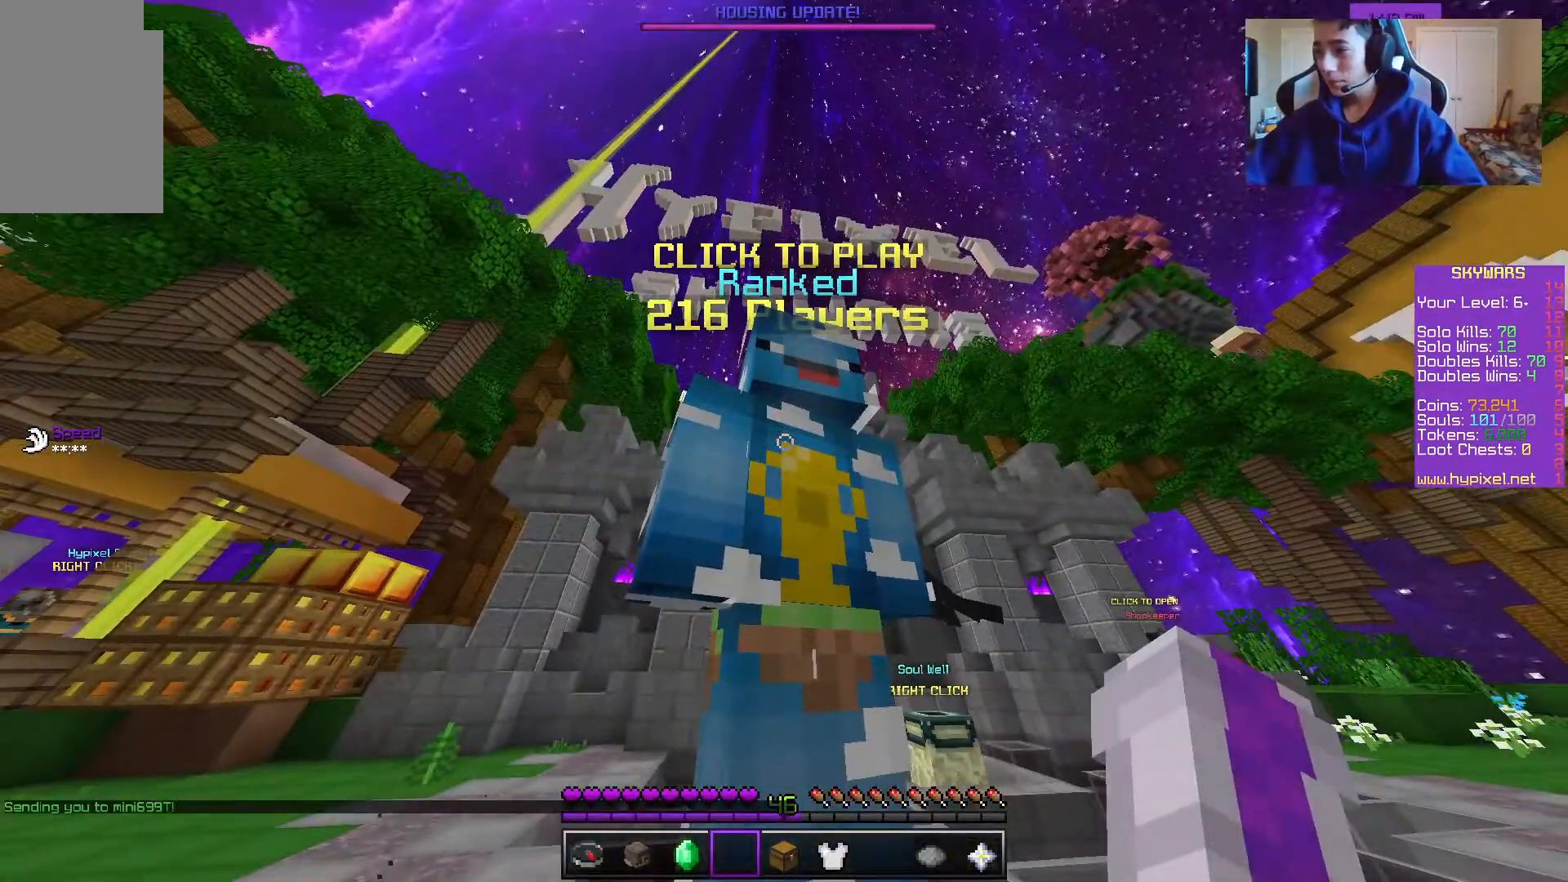
{"keys": [], "mouse": []}
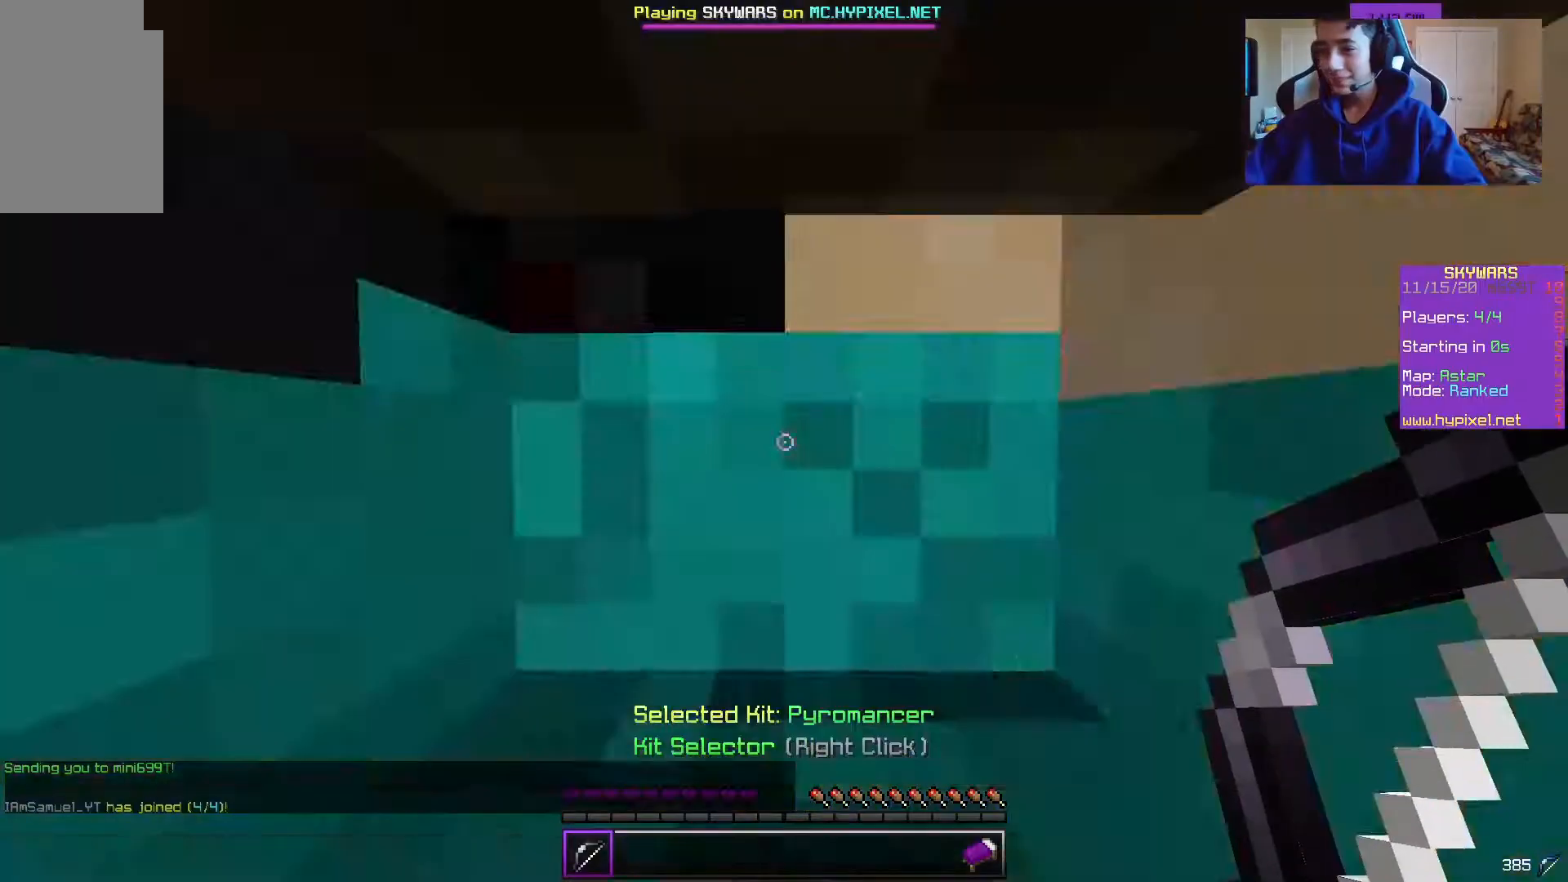
{"keys": [], "mouse": [], "events": []}
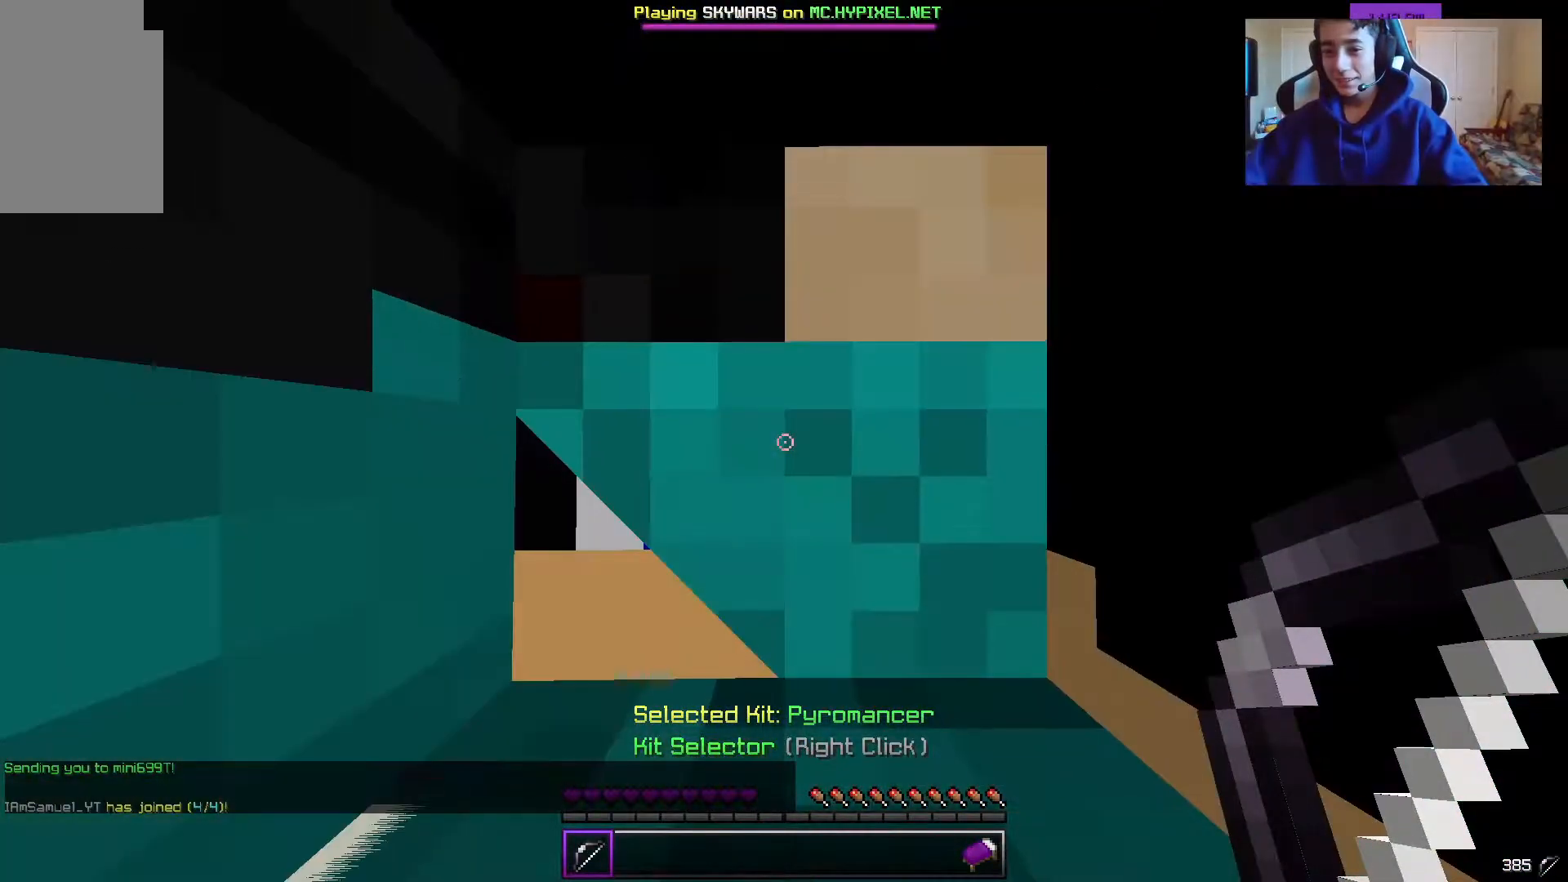
{"keys": [], "mouse": [], "events": []}
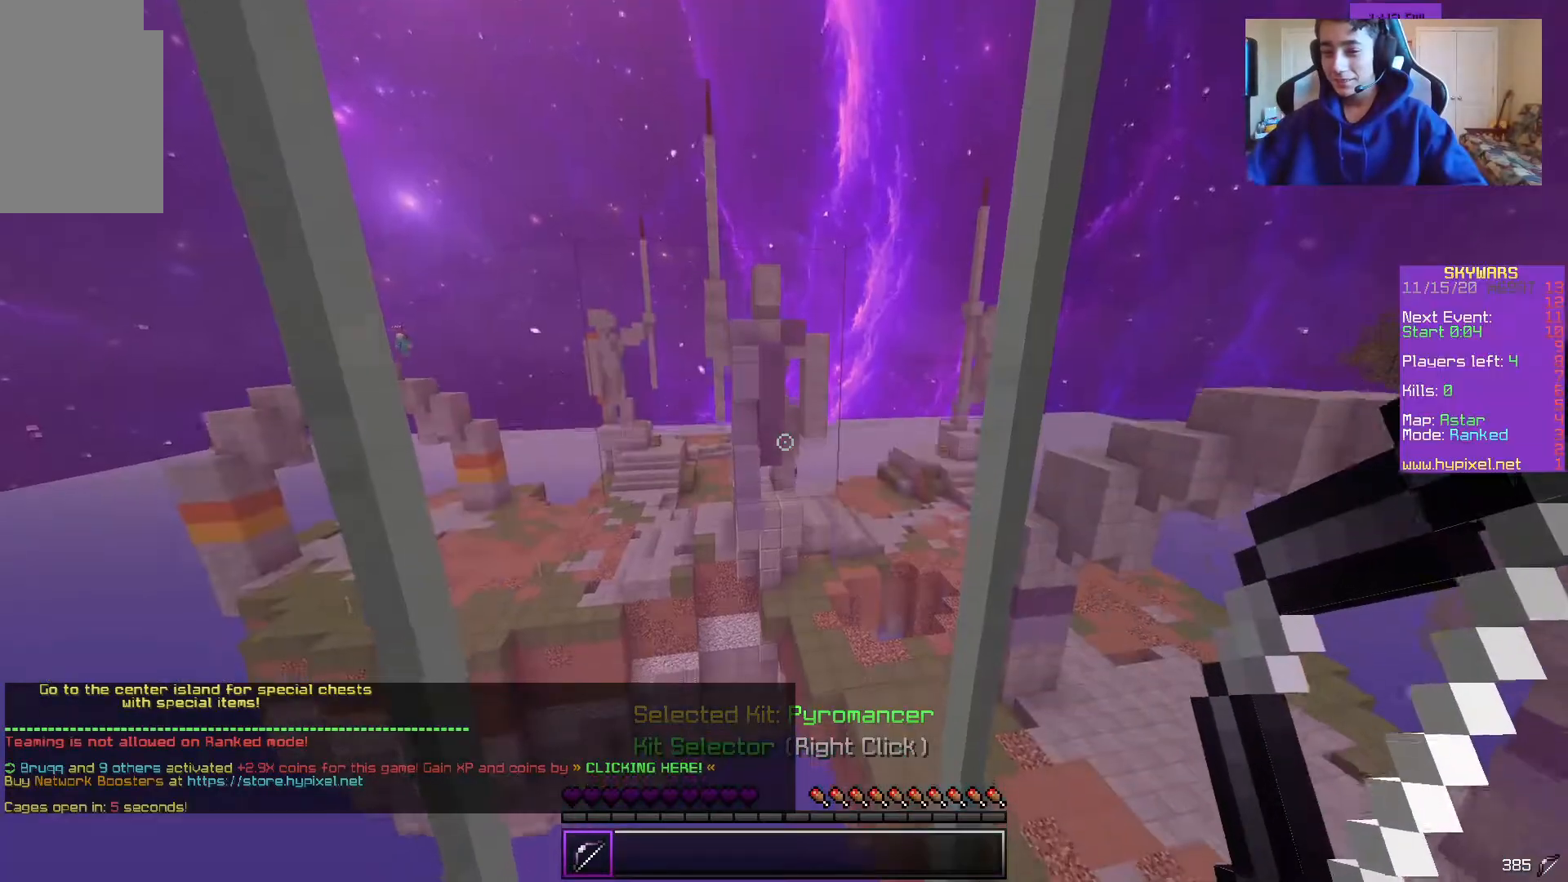
{"keys": [], "mouse": [], "events": []}
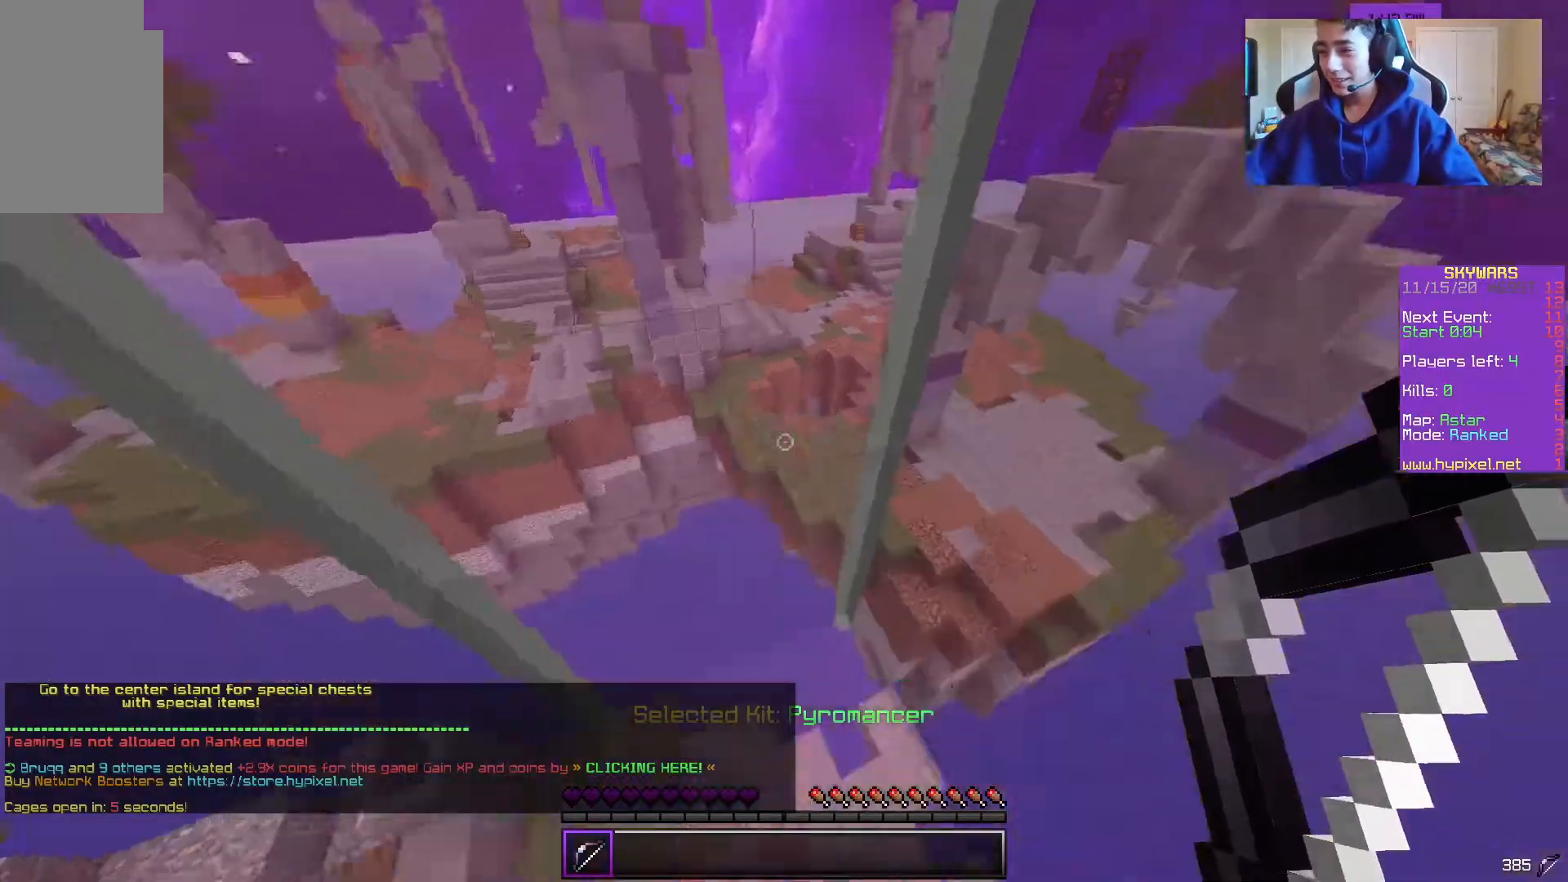
{"keys": ["w"], "mouse": [], "events": [[33, "w", "down"], [200, "a", "down"], [350, "a", "up"]]}
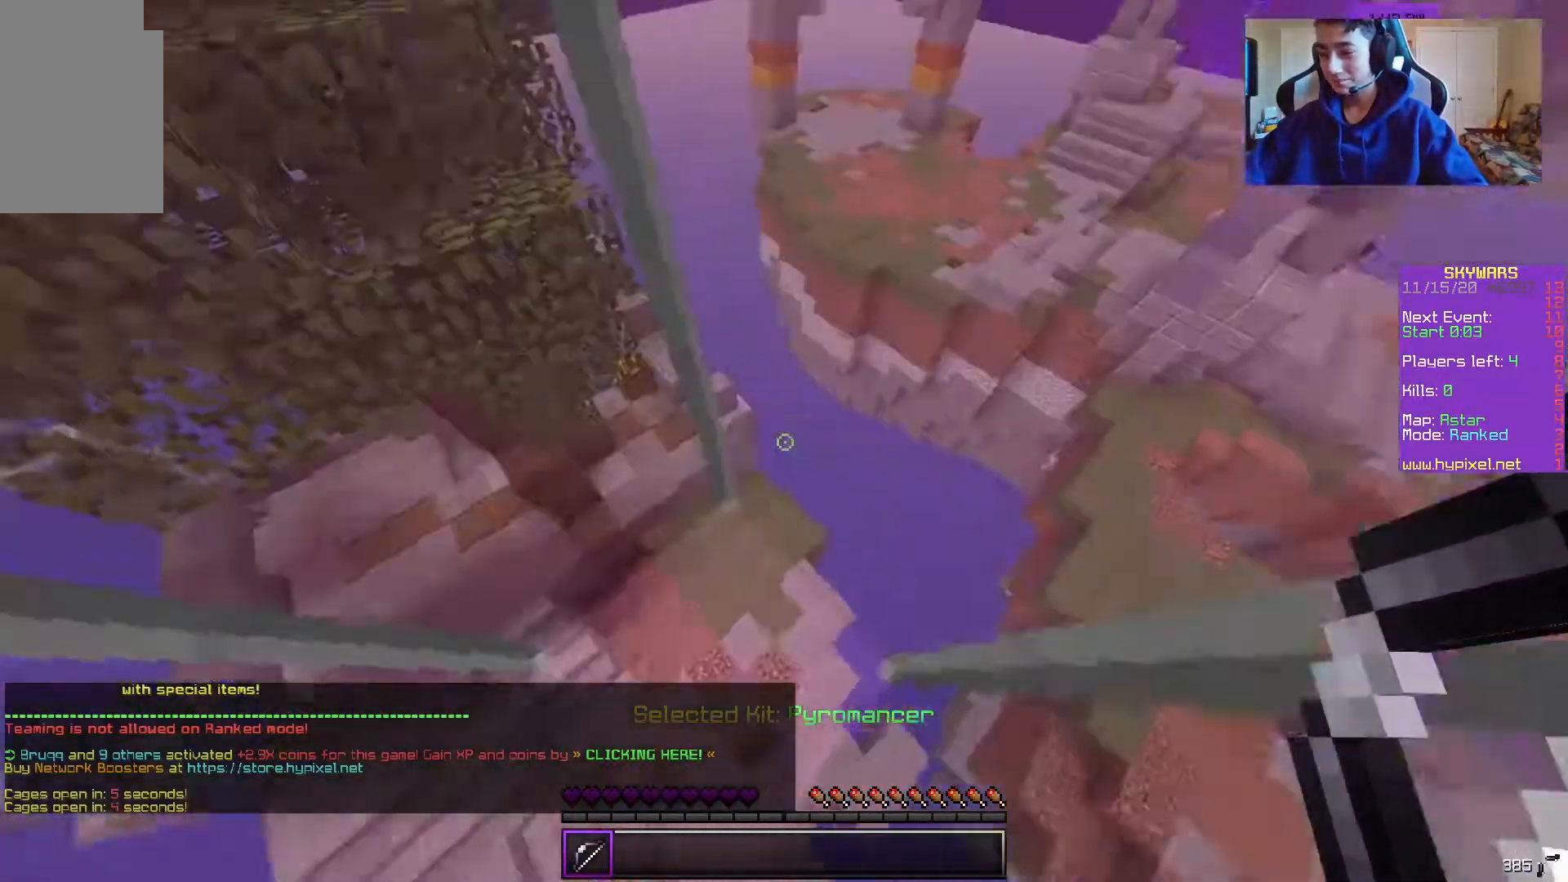
{"keys": ["w"], "mouse": [], "events": []}